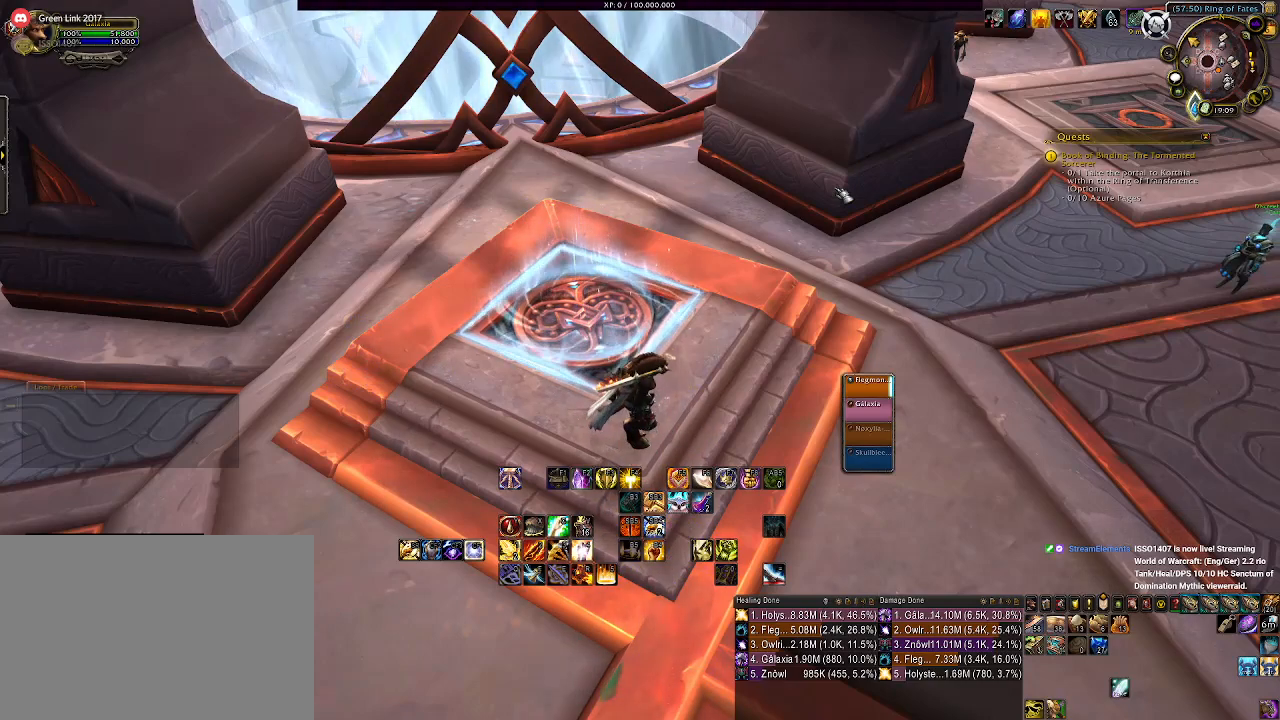
Gameplay with keyboard and mouse; each line is a JSON object with the keys and mouse buttons held at the frame after it. "events" lists presses ("down") and releases ("up") of "1", "2", "3", "4", "5", "a", "alt", "b", "c", "ctrl", "d", "e", "f", "g", "q", "r", "s", "shift", "space", "t", "tab", "v", "w", "x", "z", "mouse_left", "mouse_wheel", "mouse_right", "mouse_mb4" and "mouse_mb5" between this image and that frame as [ms after this image, input, new state], when the widget could be followed in between. "mouse_left", "mouse_wheel", "mouse_right", "mouse_mb4", "mouse_mb5" = the "left", "wheel", "right", "mb4", "mb5" buttons of the "mouse" list. No other keys are recorded. "wheel" means that the mouse wheel is clicked or scrolled. Mouse movement is not recorded.
{"keys": ["alt"], "mouse": [], "events": [[433, "alt", "down"]]}
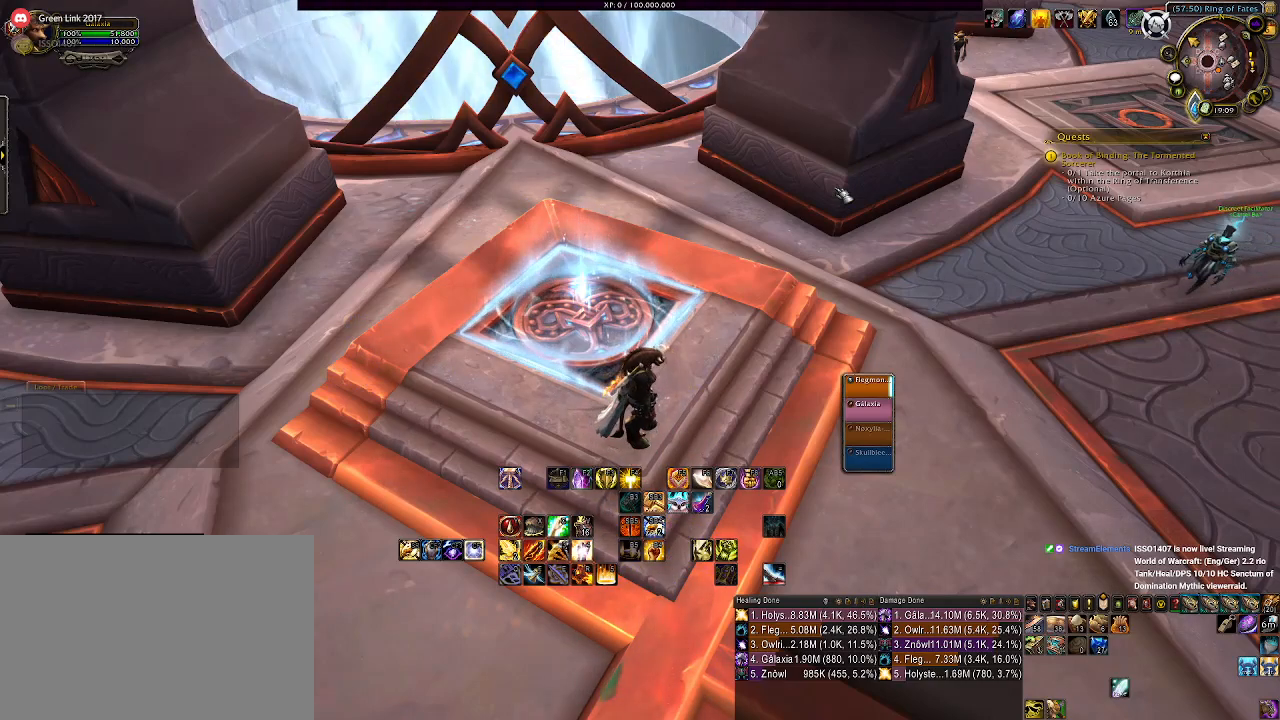
{"keys": ["alt"], "mouse": [], "events": []}
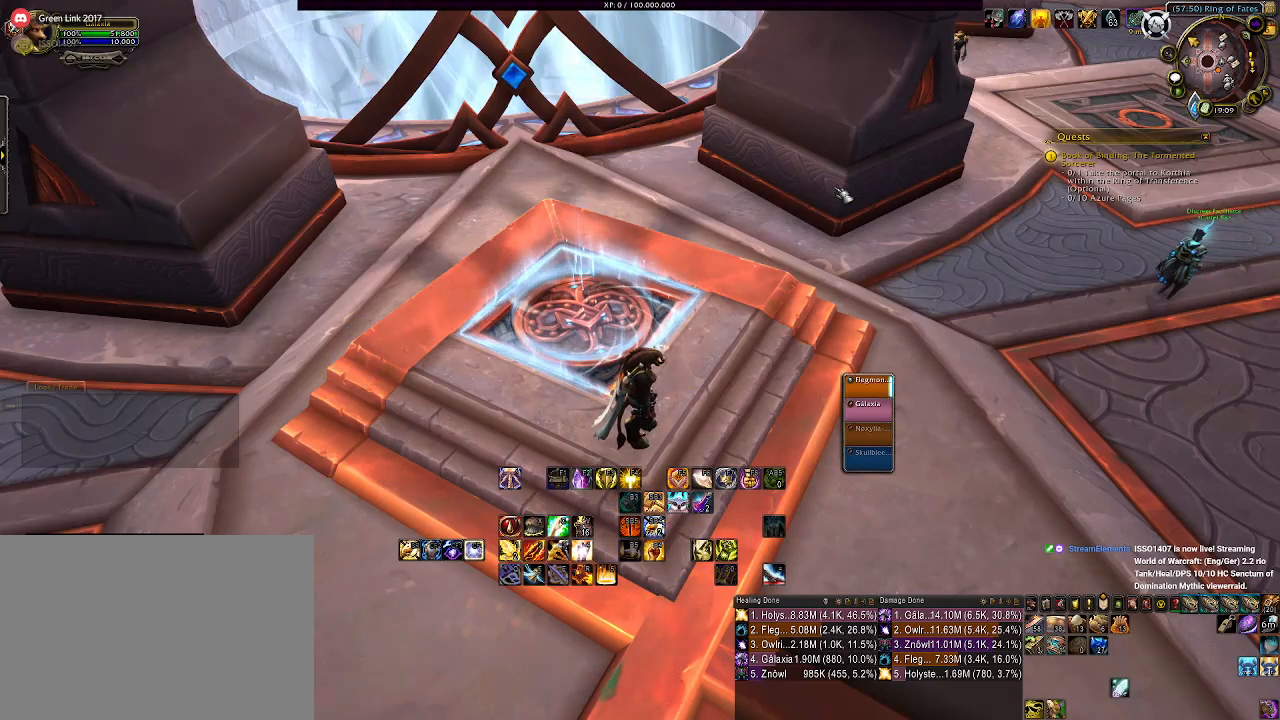
{"keys": ["alt", "tab"], "mouse": [], "events": [[483, "tab", "down"]]}
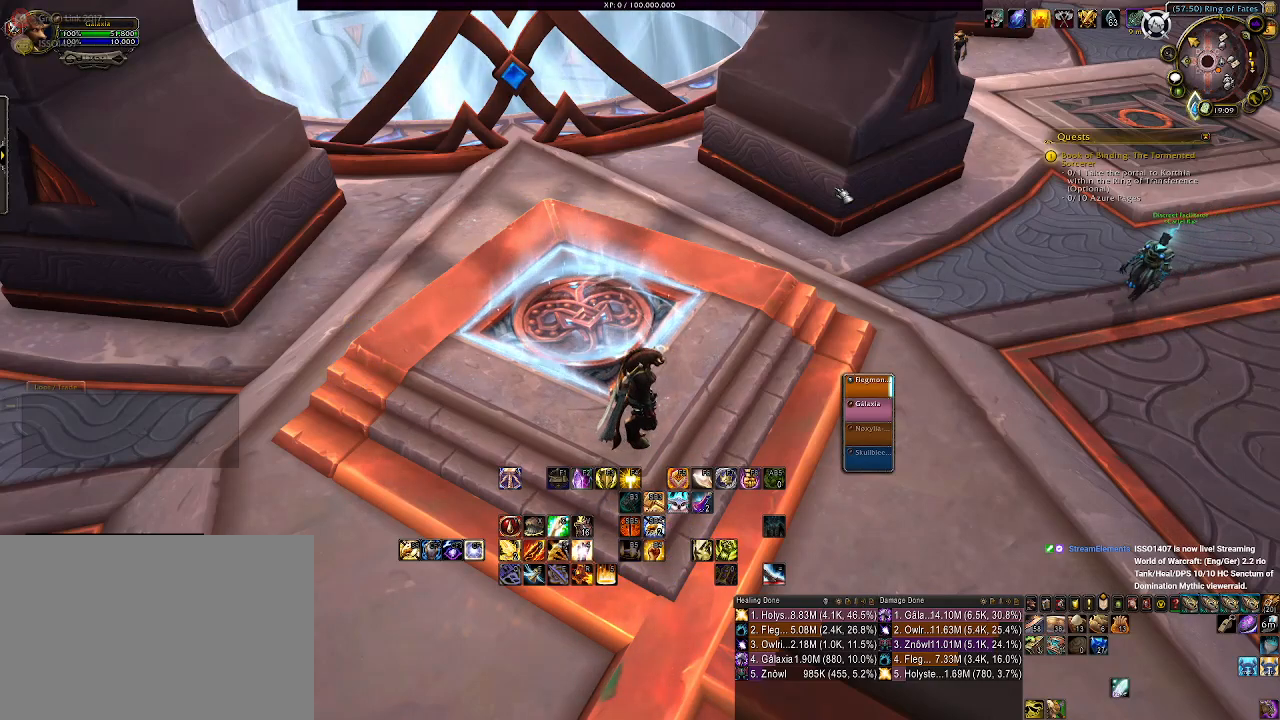
{"keys": ["alt"], "mouse": [], "events": [[200, "tab", "up"]]}
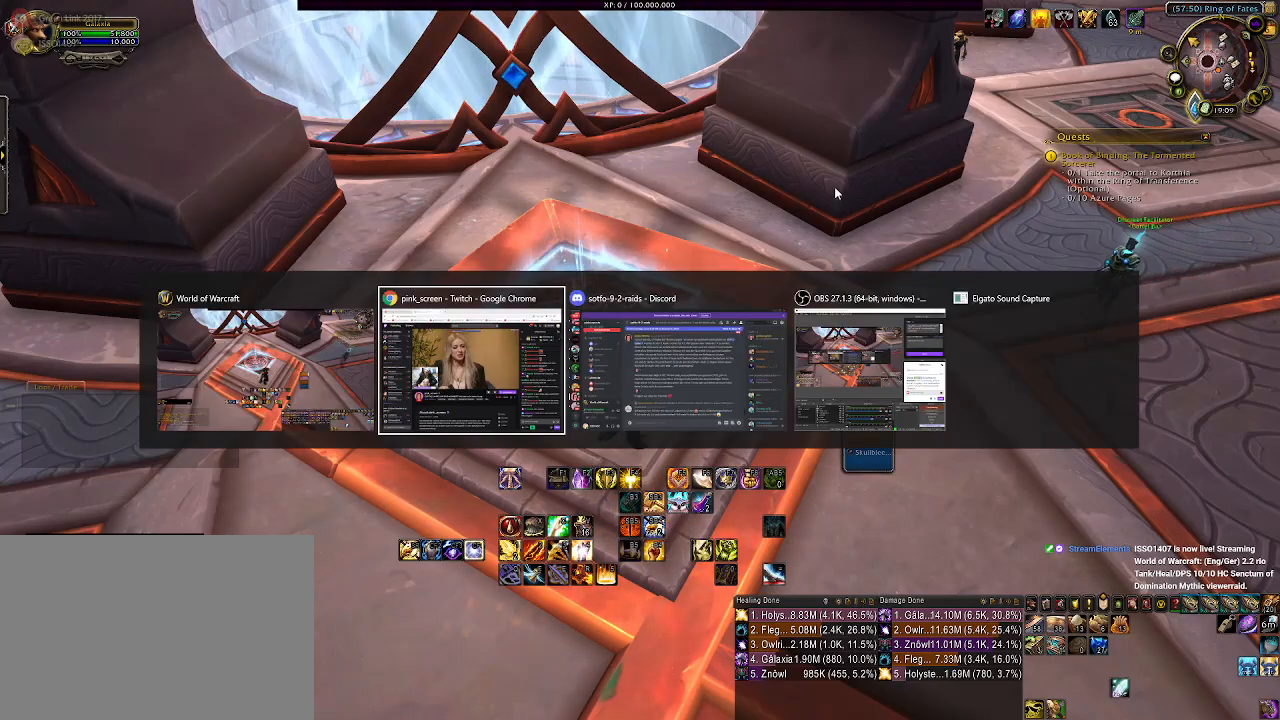
{"keys": [], "mouse": [], "events": [[50, "alt", "up"]]}